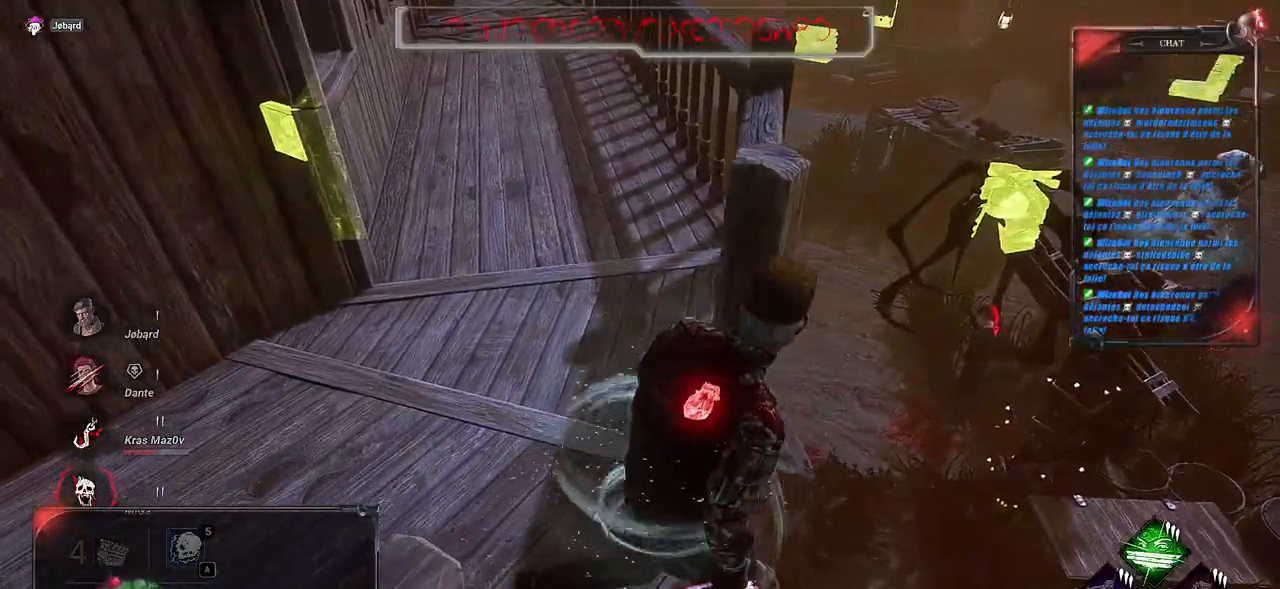
Gameplay with keyboard and mouse; each line is a JSON object with the keys and mouse buttons held at the frame after it. "events" lists presses ("down") and releases ("up") of "a", "ctrl", "d", "e", "f", "q", "r", "s", "shift", "space", "tab", "z", "mouse_left", "mouse_wheel", "mouse_right", "mouse_mb4" and "mouse_mb5" between this image and that frame as [ms after this image, input, new state], when the widget could be followed in between. "mouse_left", "mouse_wheel", "mouse_right", "mouse_mb4", "mouse_mb5" = the "left", "wheel", "right", "mb4", "mb5" buttons of the "mouse" list. No other keys are recorded. "wheel" means that the mouse wheel is clicked or scrolled. Mouse movement is not recorded.
{"keys": ["shift", "z"], "mouse": [], "events": [[133, "z", "down"], [150, "shift", "down"], [300, "d", "up"]]}
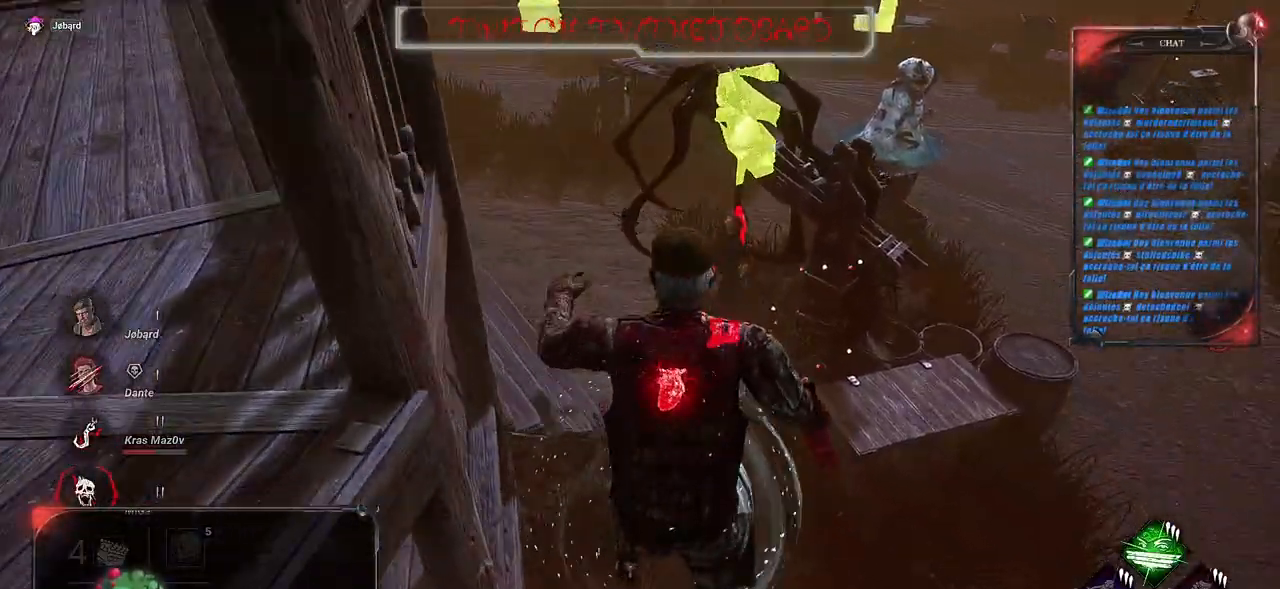
{"keys": ["shift", "z"], "mouse": [], "events": []}
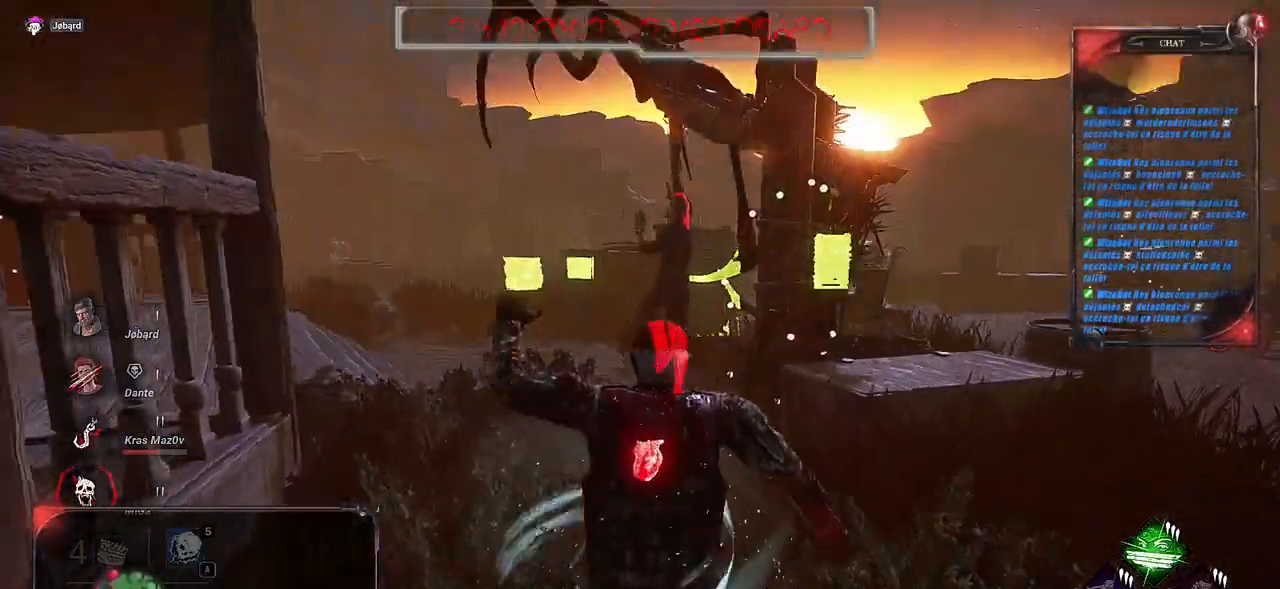
{"keys": ["shift", "z"], "mouse": [], "events": []}
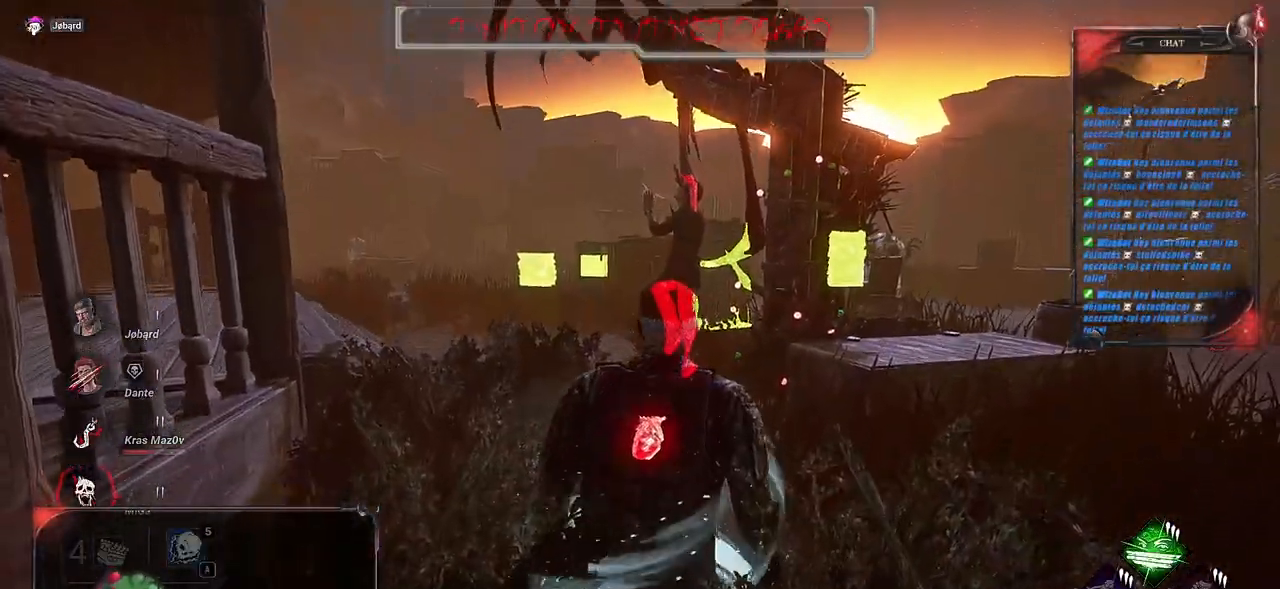
{"keys": ["d", "shift", "z"], "mouse": [], "events": [[200, "d", "down"]]}
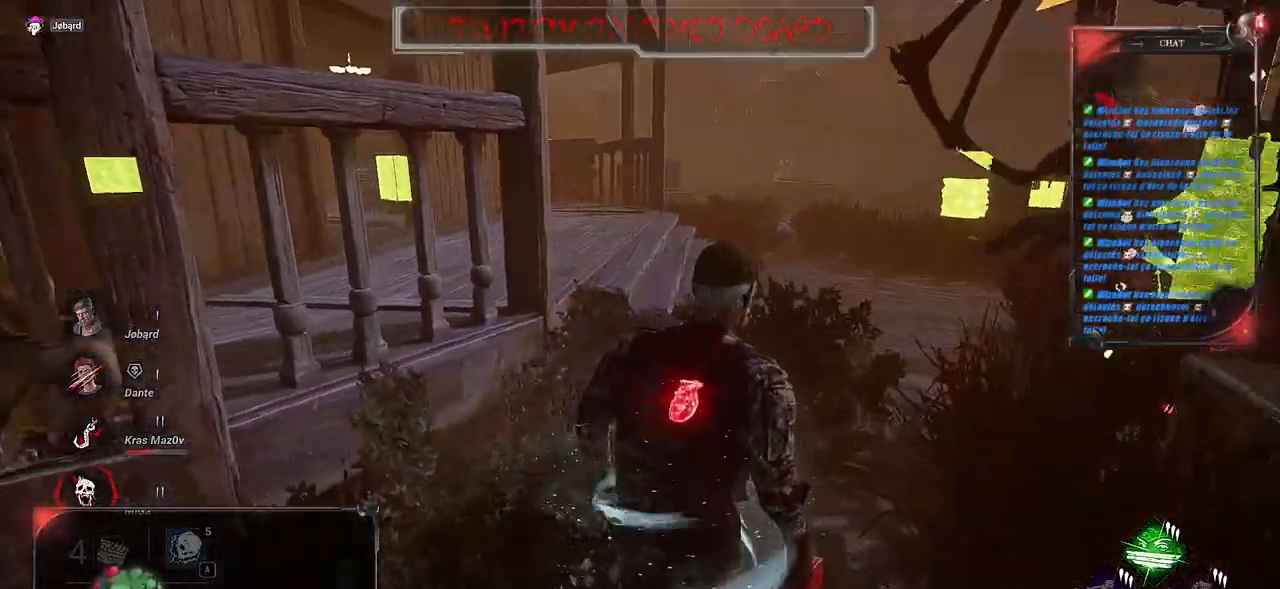
{"keys": ["shift", "z"], "mouse": [], "events": [[133, "d", "up"]]}
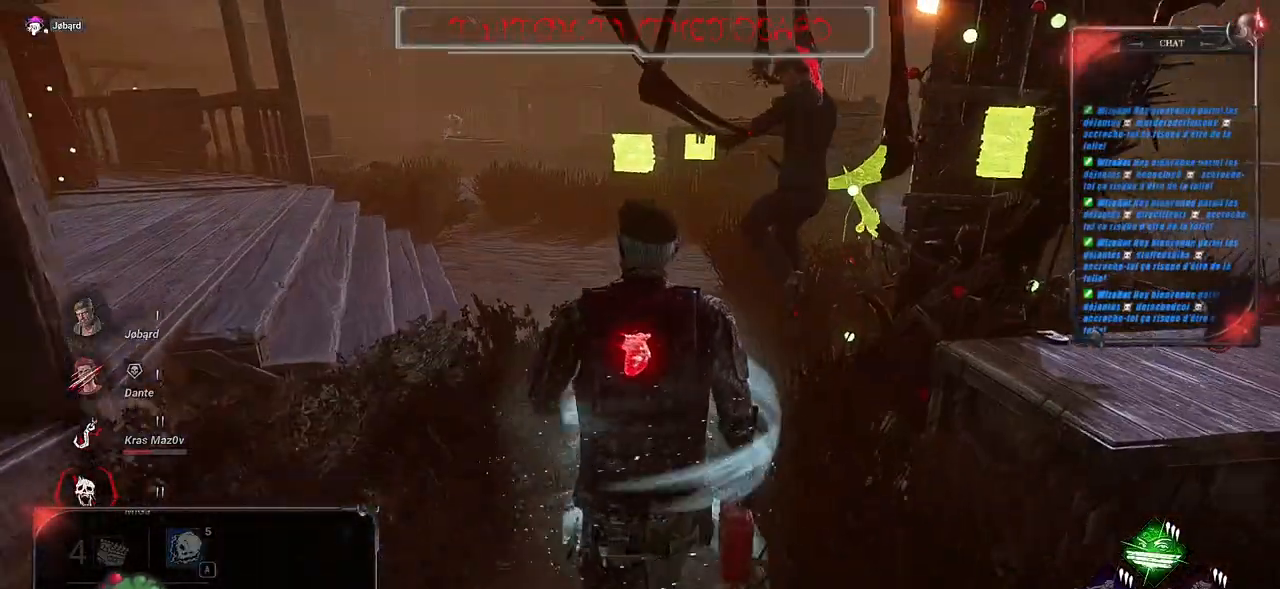
{"keys": ["d", "shift", "z"], "mouse": [], "events": [[500, "d", "down"]]}
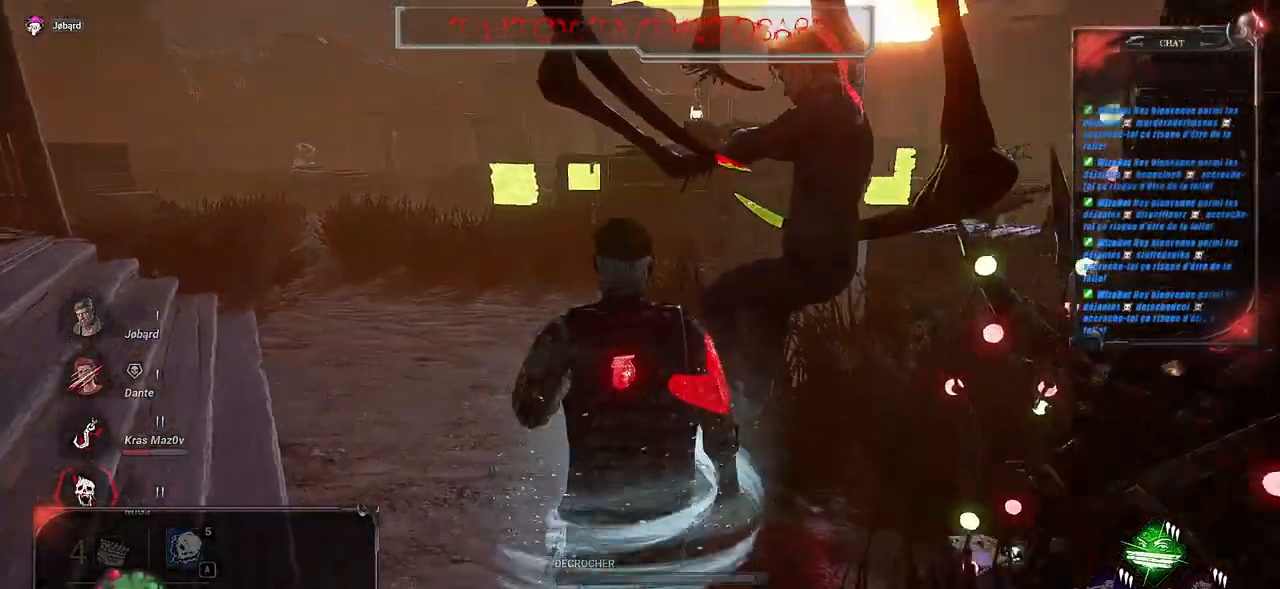
{"keys": [], "mouse": ["left"], "events": [[150, "mouse_left", "down"], [200, "z", "up"], [217, "shift", "up"], [267, "d", "up"]]}
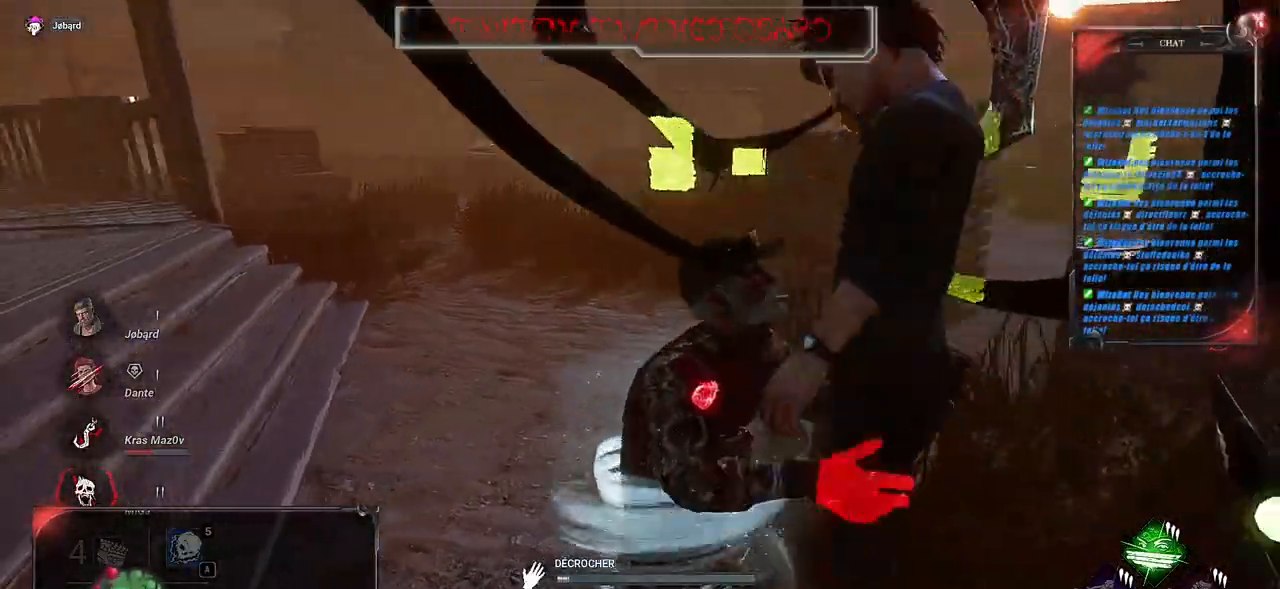
{"keys": [], "mouse": ["left"], "events": []}
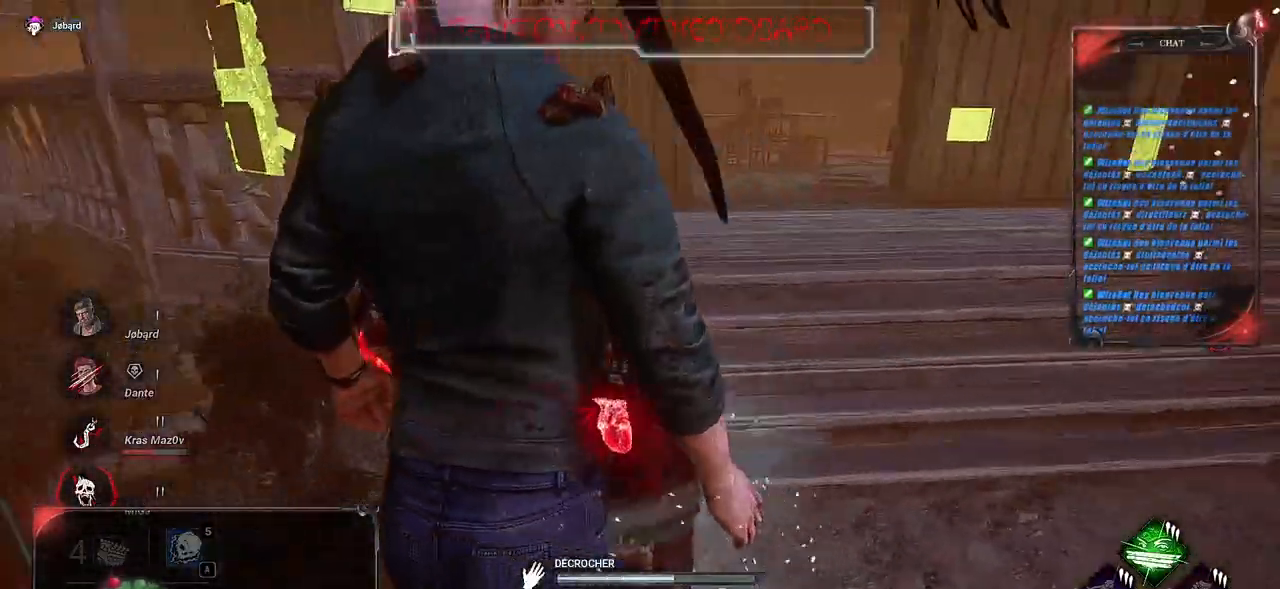
{"keys": [], "mouse": ["left"], "events": []}
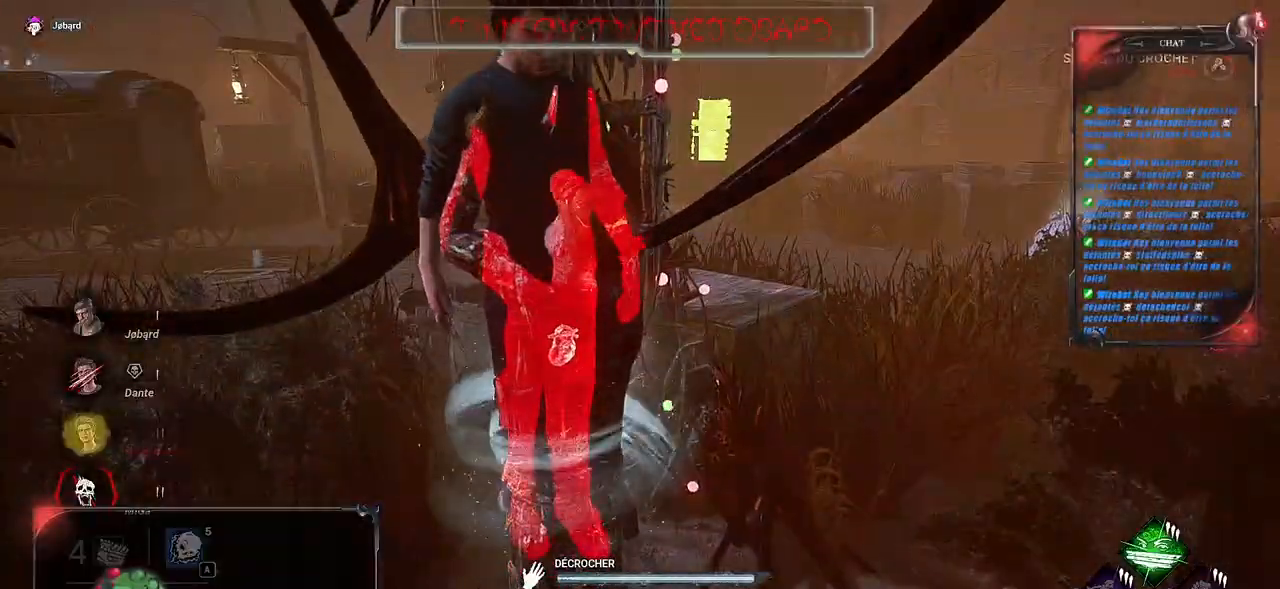
{"keys": [], "mouse": ["left"], "events": []}
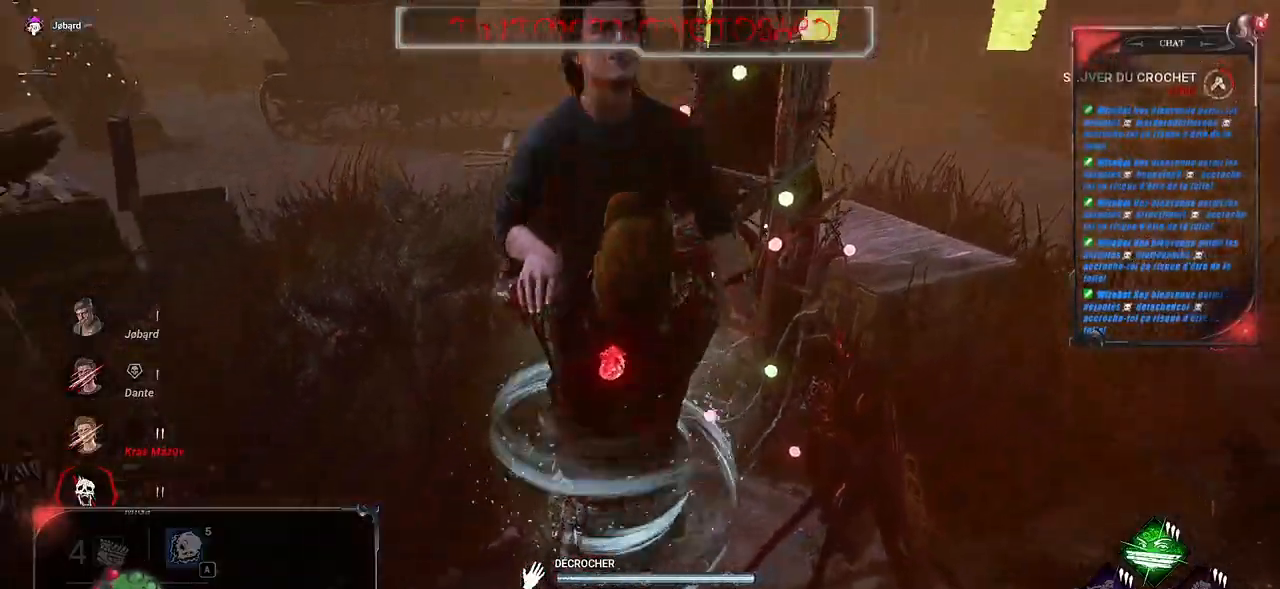
{"keys": ["s"], "mouse": [], "events": [[250, "mouse_left", "up"], [300, "q", "down"], [383, "s", "down"], [400, "q", "up"]]}
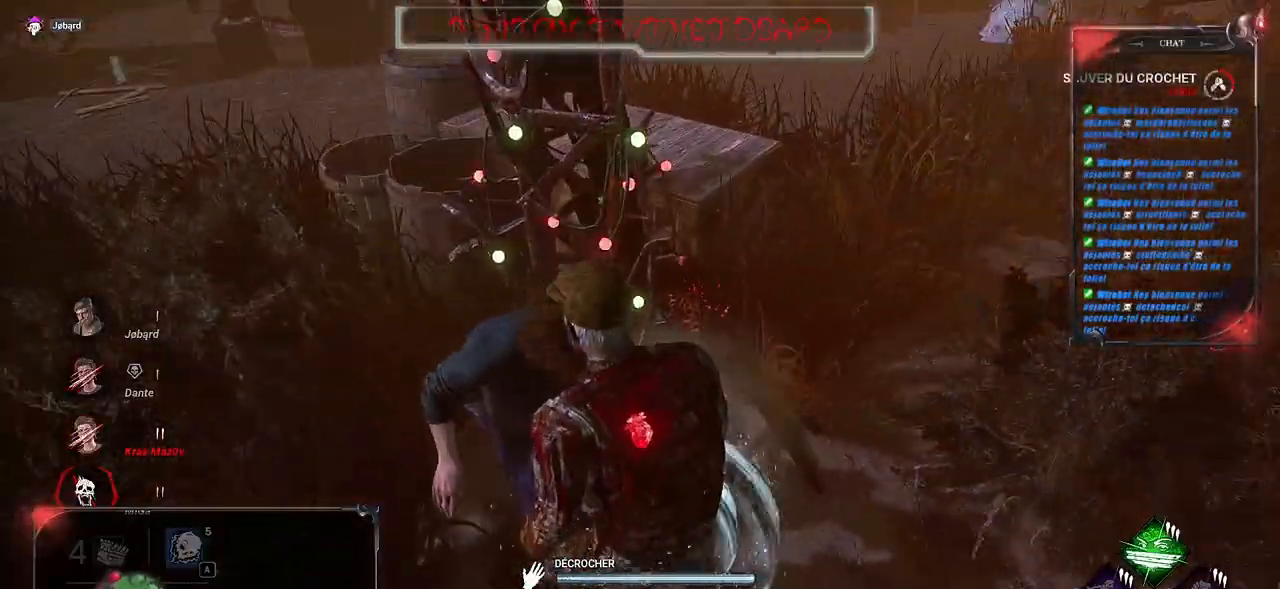
{"keys": ["a"], "mouse": [], "events": [[133, "a", "down"], [200, "s", "up"], [217, "a", "up"], [333, "a", "down"], [400, "a", "up"], [500, "a", "down"]]}
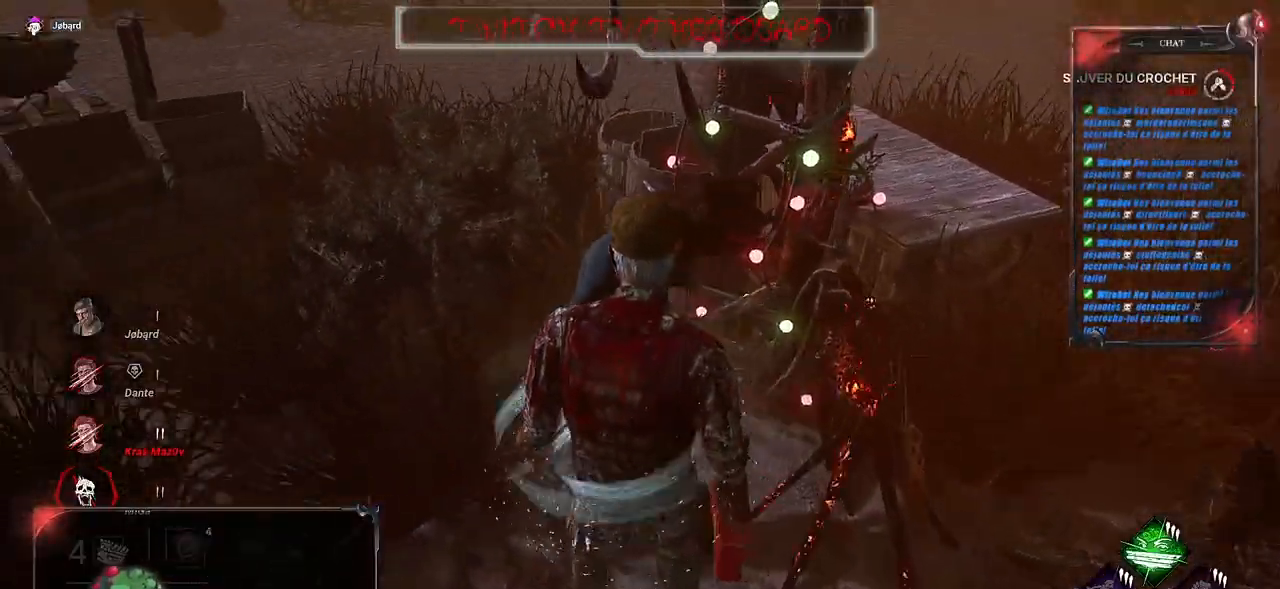
{"keys": ["a"], "mouse": [], "events": [[83, "a", "up"], [167, "a", "down"], [233, "a", "up"], [333, "a", "down"], [400, "a", "up"], [483, "a", "down"]]}
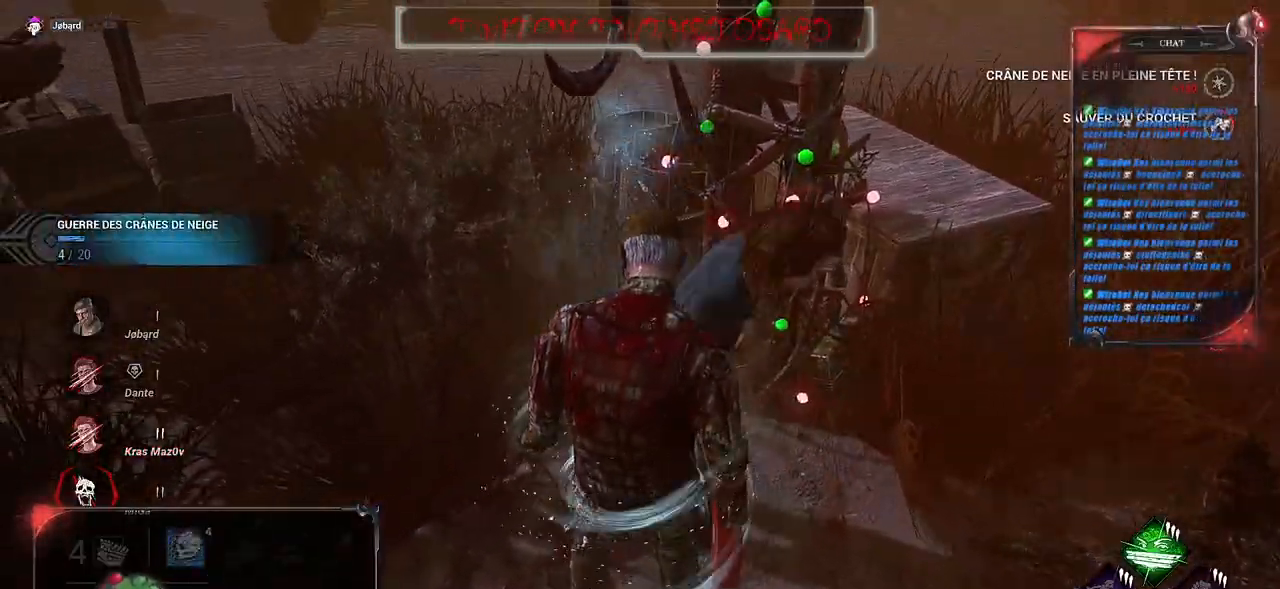
{"keys": [], "mouse": [], "events": [[83, "a", "up"], [150, "a", "down"], [233, "a", "up"]]}
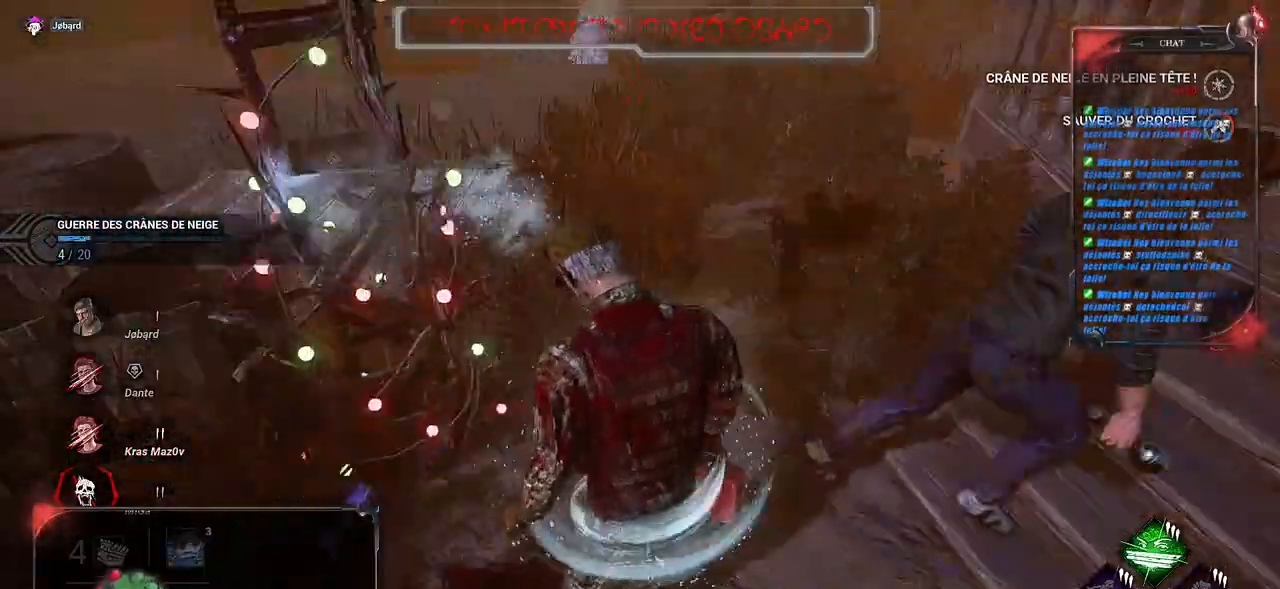
{"keys": ["z"], "mouse": [], "events": [[150, "z", "down"]]}
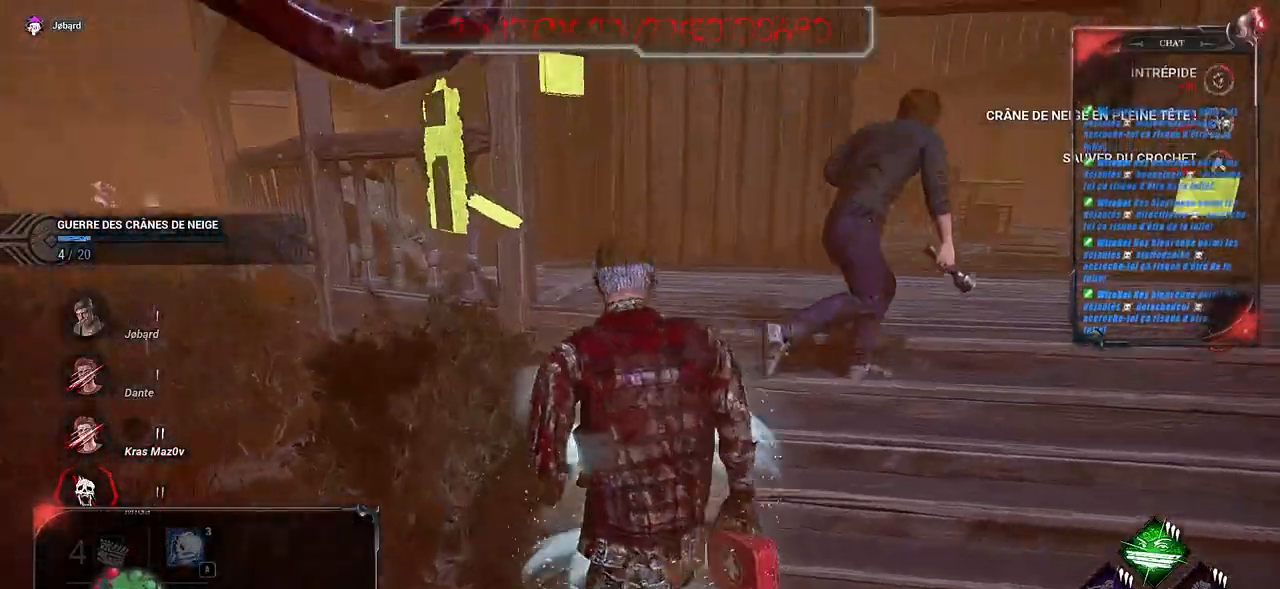
{"keys": ["z"], "mouse": [], "events": [[250, "a", "down"], [400, "a", "up"]]}
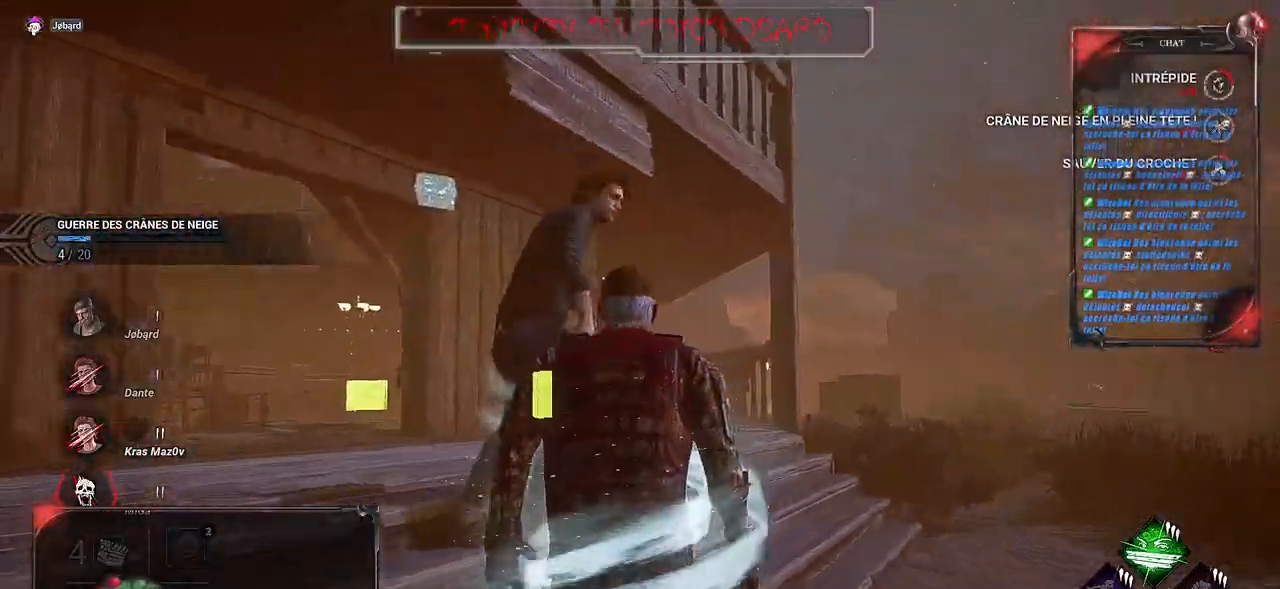
{"keys": [], "mouse": [], "events": [[250, "z", "up"]]}
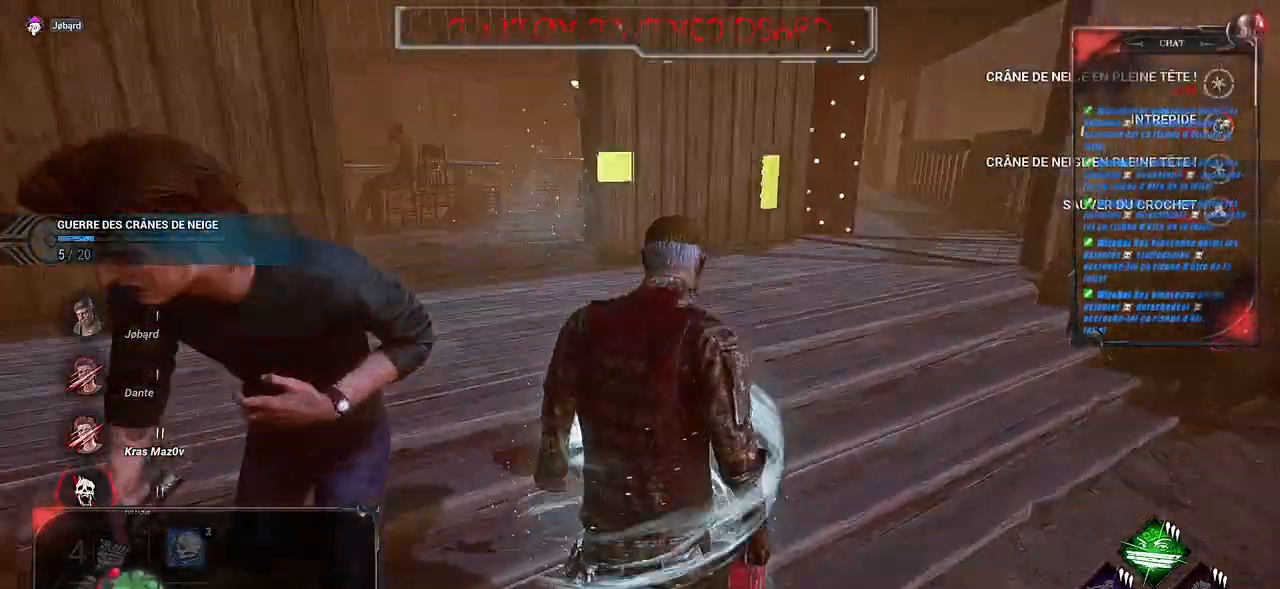
{"keys": ["z"], "mouse": [], "events": [[333, "z", "down"]]}
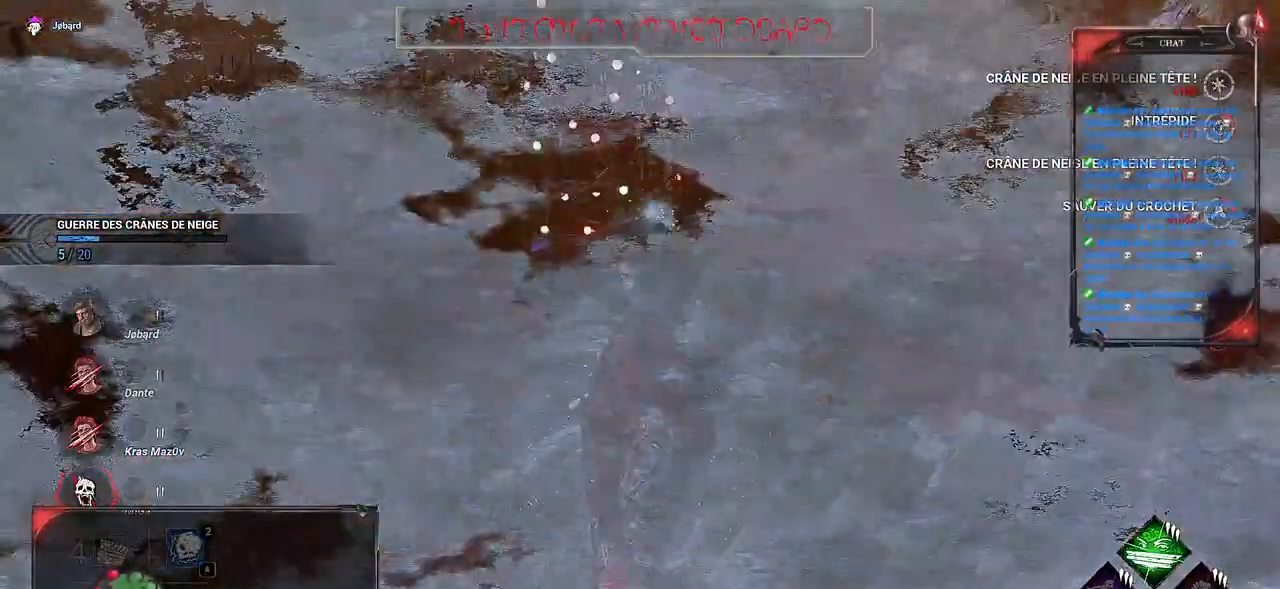
{"keys": [], "mouse": [], "events": [[150, "z", "up"], [233, "a", "down"], [400, "a", "up"]]}
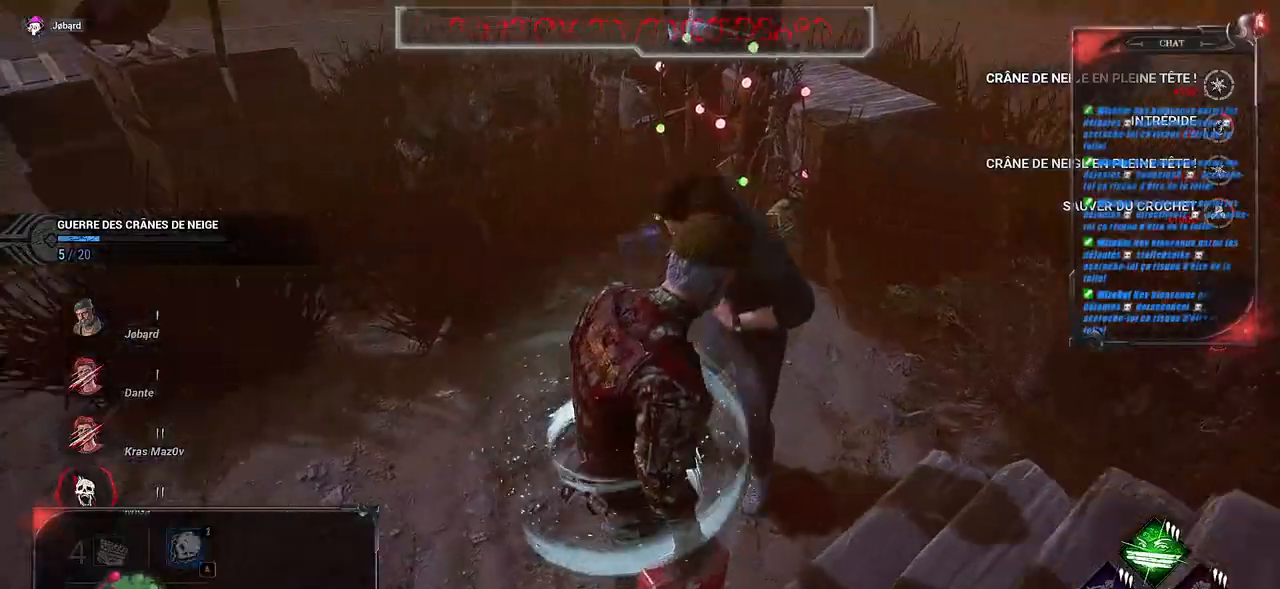
{"keys": ["a"], "mouse": [], "events": [[83, "a", "down"], [200, "a", "up"], [283, "a", "down"], [367, "a", "up"], [450, "a", "down"]]}
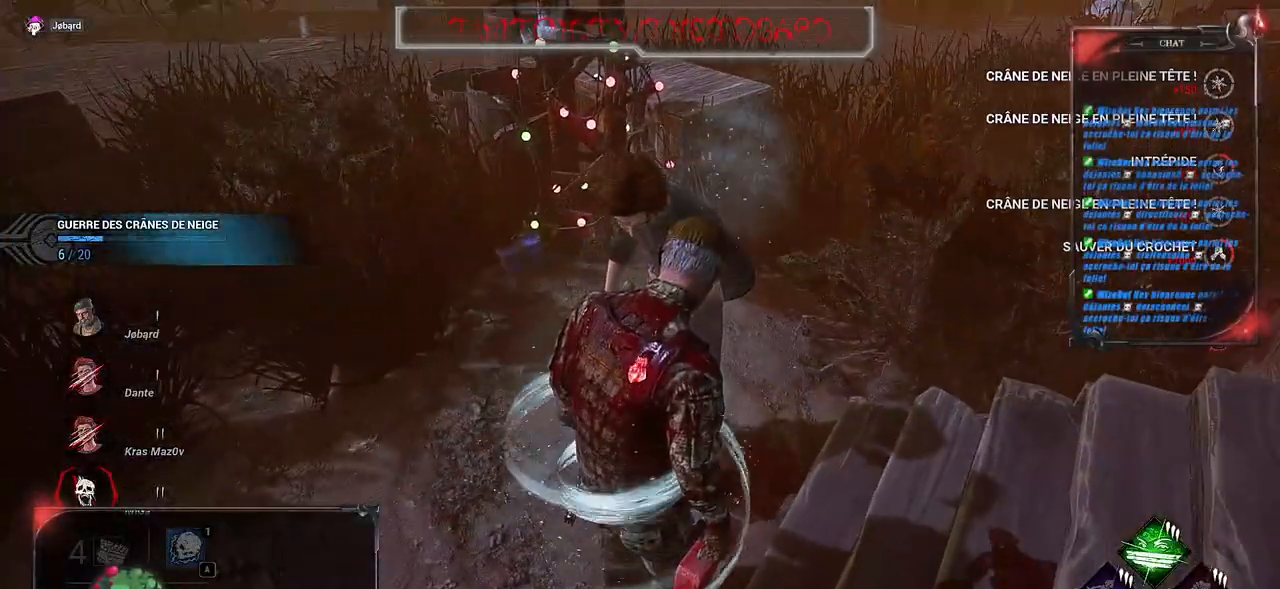
{"keys": ["a"], "mouse": [], "events": [[33, "a", "up"], [117, "a", "down"], [183, "a", "up"], [283, "a", "down"], [367, "a", "up"], [450, "a", "down"]]}
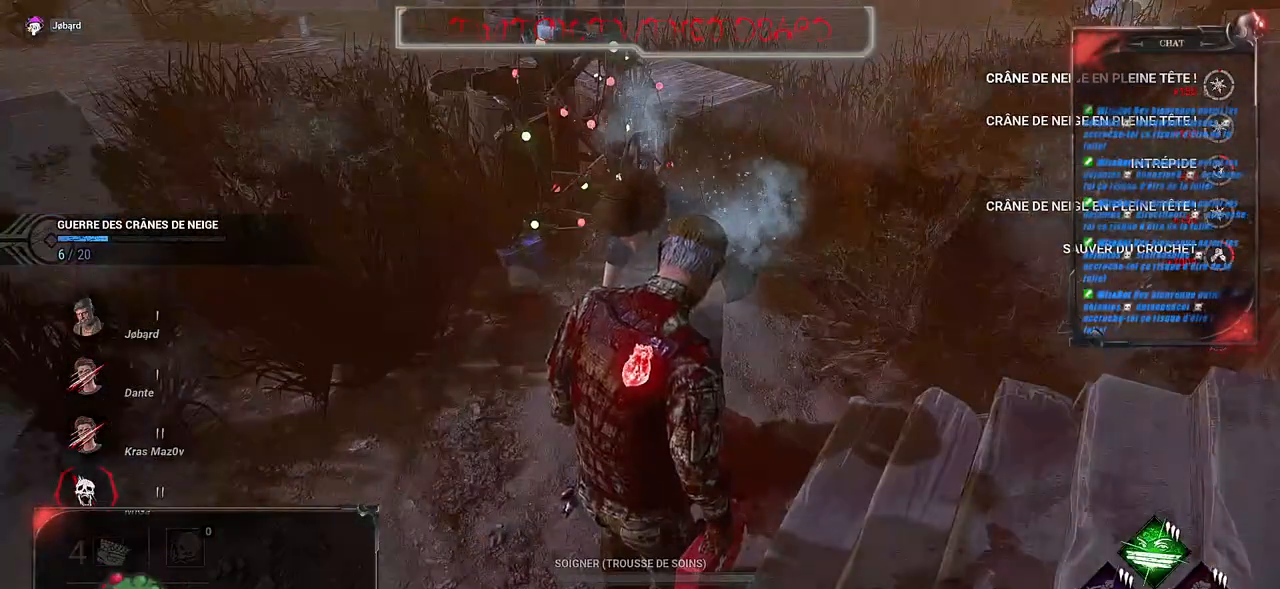
{"keys": [], "mouse": [], "events": [[33, "a", "up"], [117, "a", "down"], [217, "a", "up"]]}
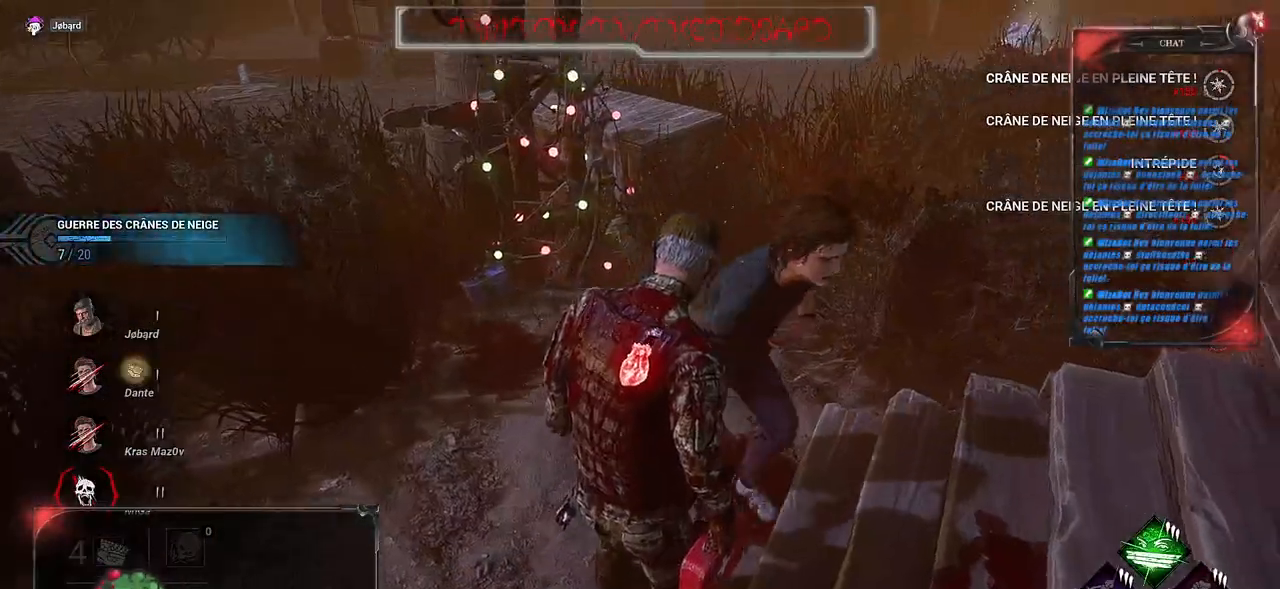
{"keys": [], "mouse": [], "events": [[17, "mouse_left", "down"], [117, "mouse_left", "up"]]}
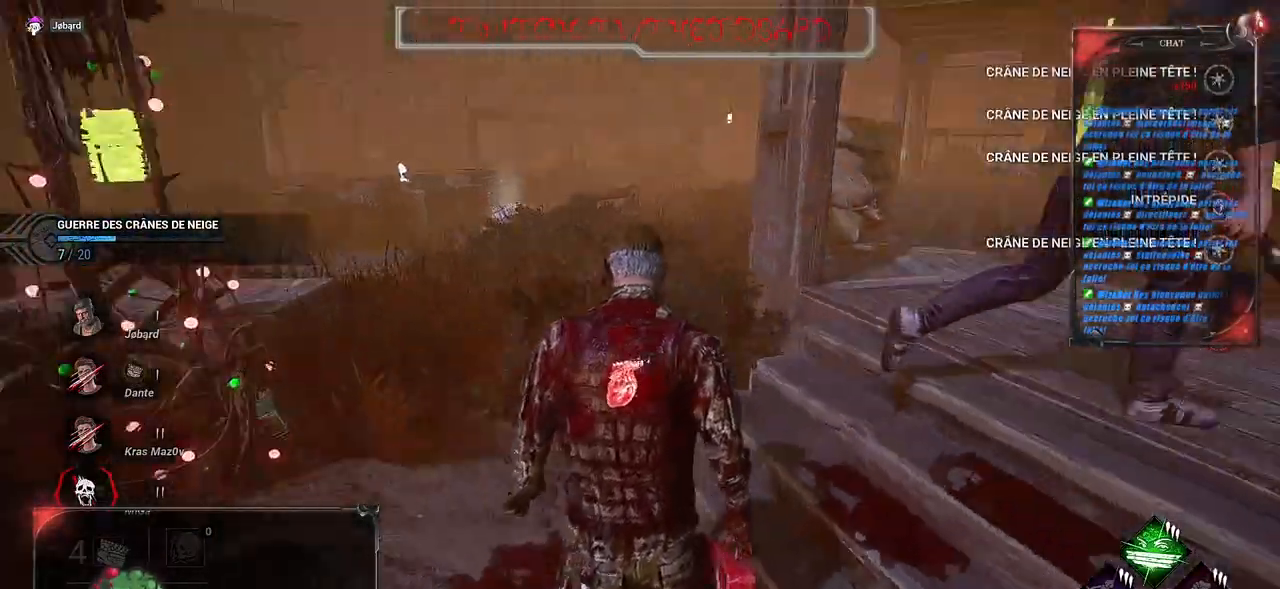
{"keys": ["d", "shift", "z"], "mouse": [], "events": [[83, "d", "down"], [183, "z", "down"], [267, "shift", "down"]]}
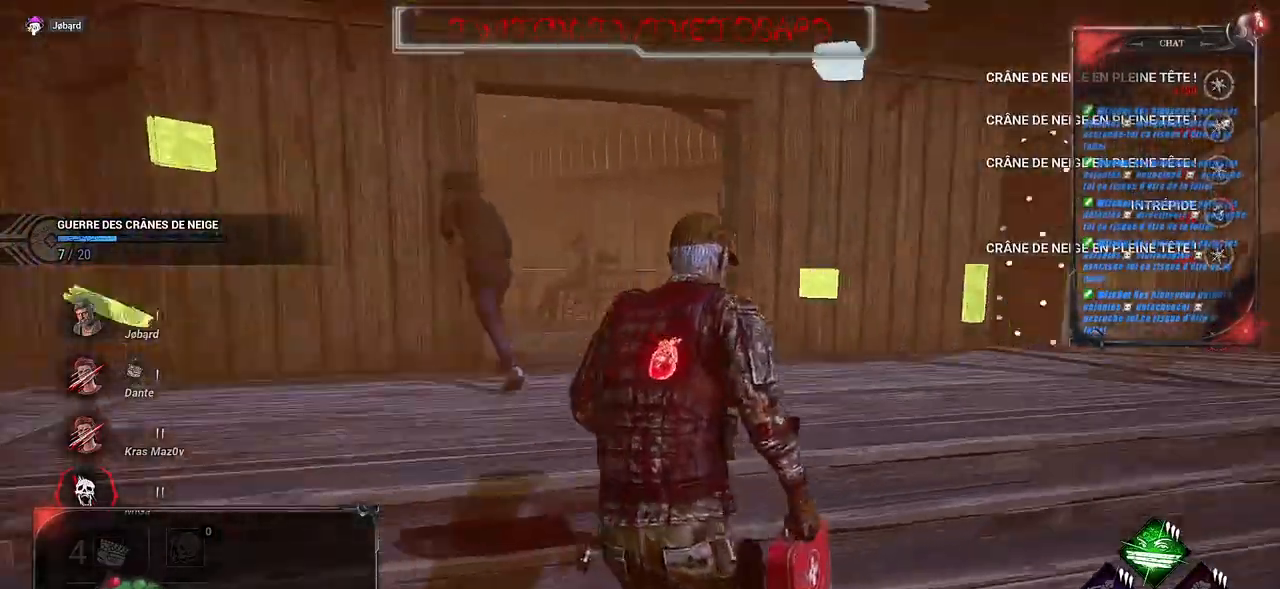
{"keys": ["d", "shift", "z"], "mouse": [], "events": []}
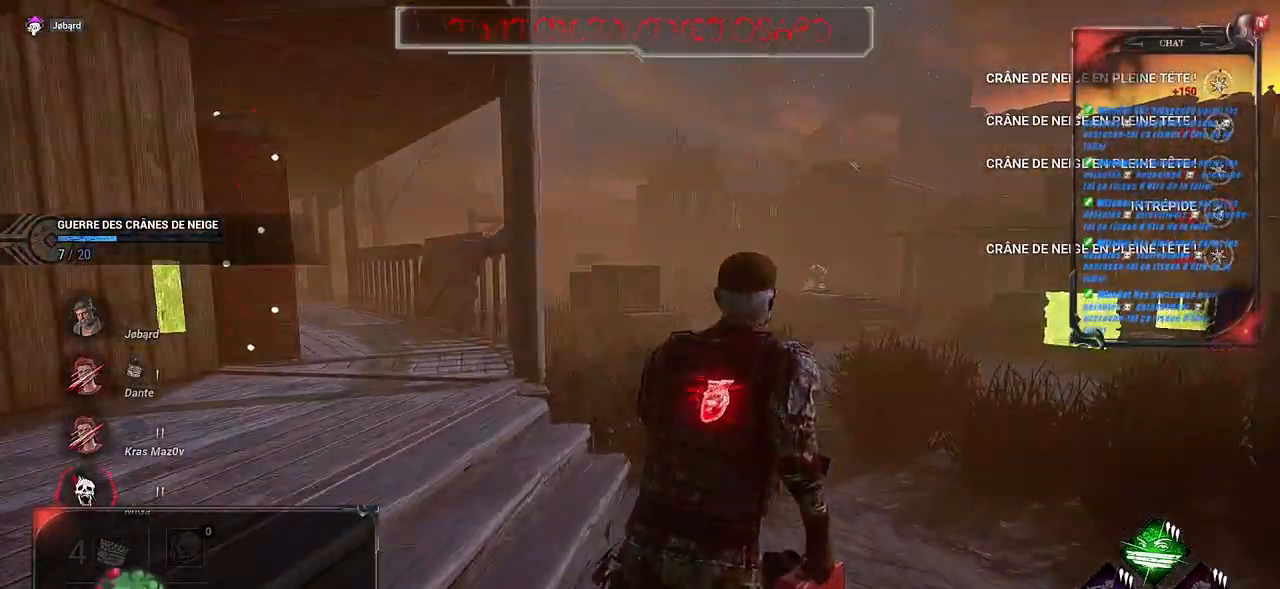
{"keys": ["shift", "z"], "mouse": [], "events": [[17, "d", "up"]]}
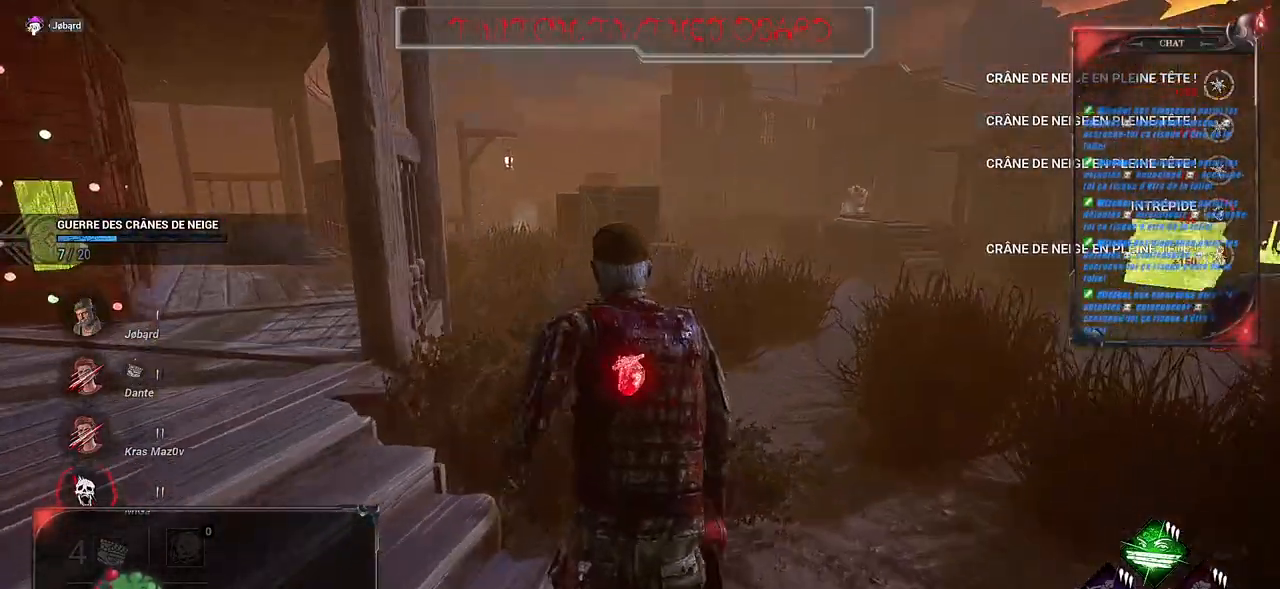
{"keys": ["d", "shift", "z"], "mouse": [], "events": [[17, "d", "down"], [133, "d", "up"], [300, "d", "down"], [400, "d", "up"], [500, "d", "down"]]}
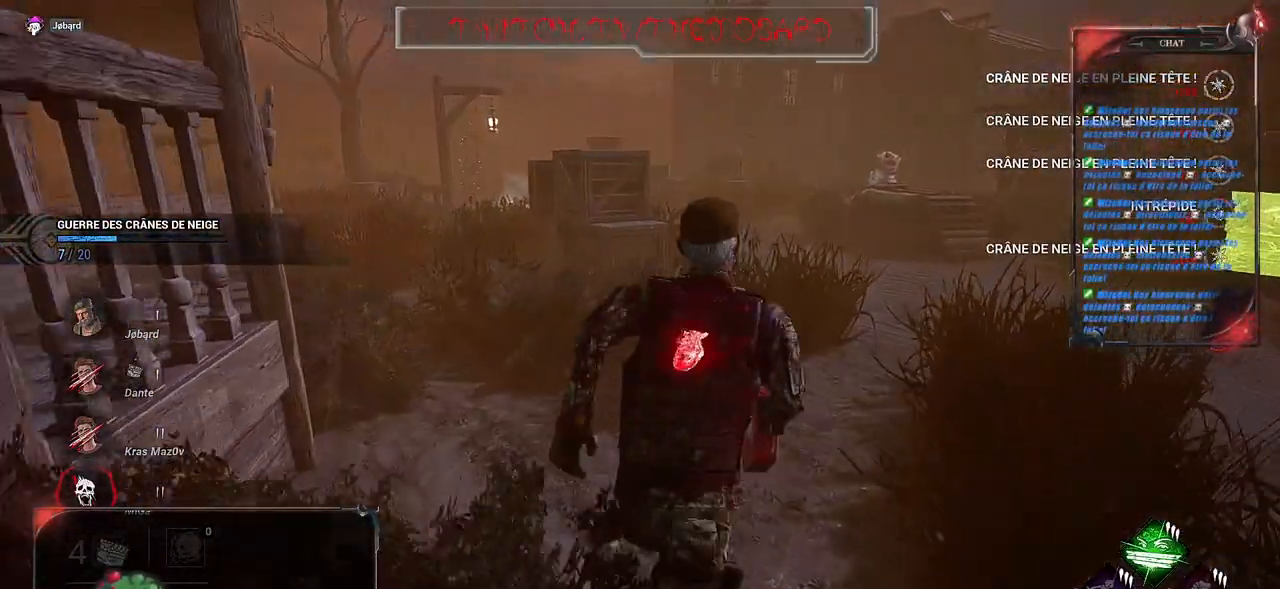
{"keys": ["shift", "z"], "mouse": [], "events": [[83, "d", "up"], [250, "d", "down"], [300, "d", "up"], [450, "d", "down"], [483, "d", "up"]]}
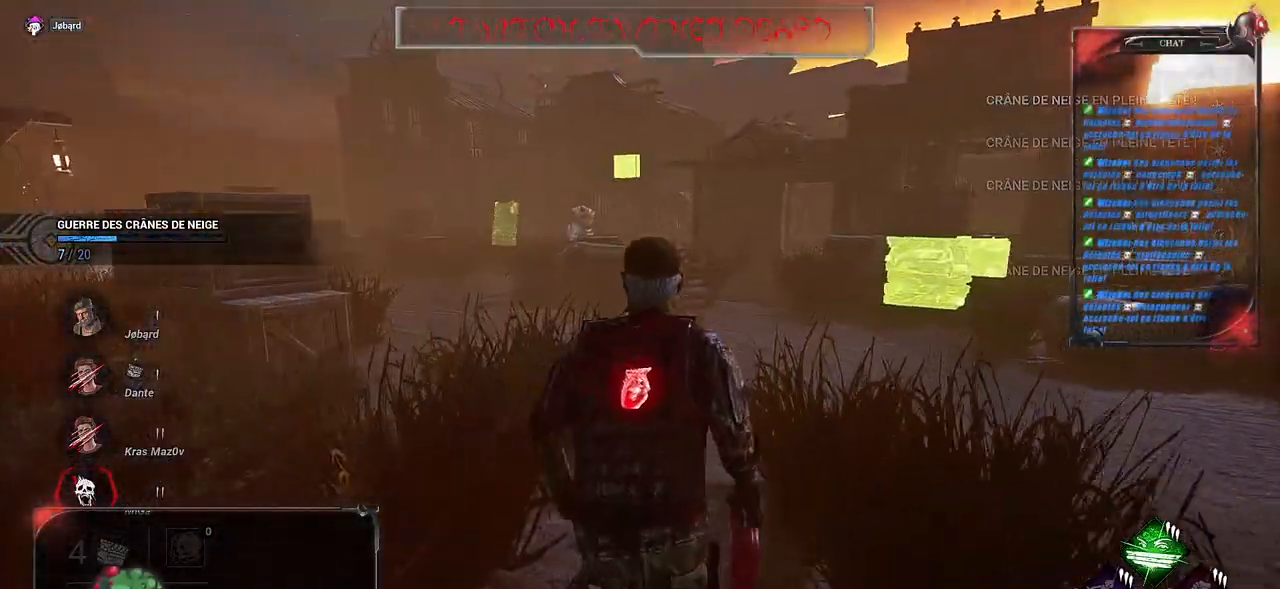
{"keys": ["shift", "z"], "mouse": [], "events": [[167, "d", "down"], [217, "d", "up"], [350, "d", "down"], [417, "d", "up"]]}
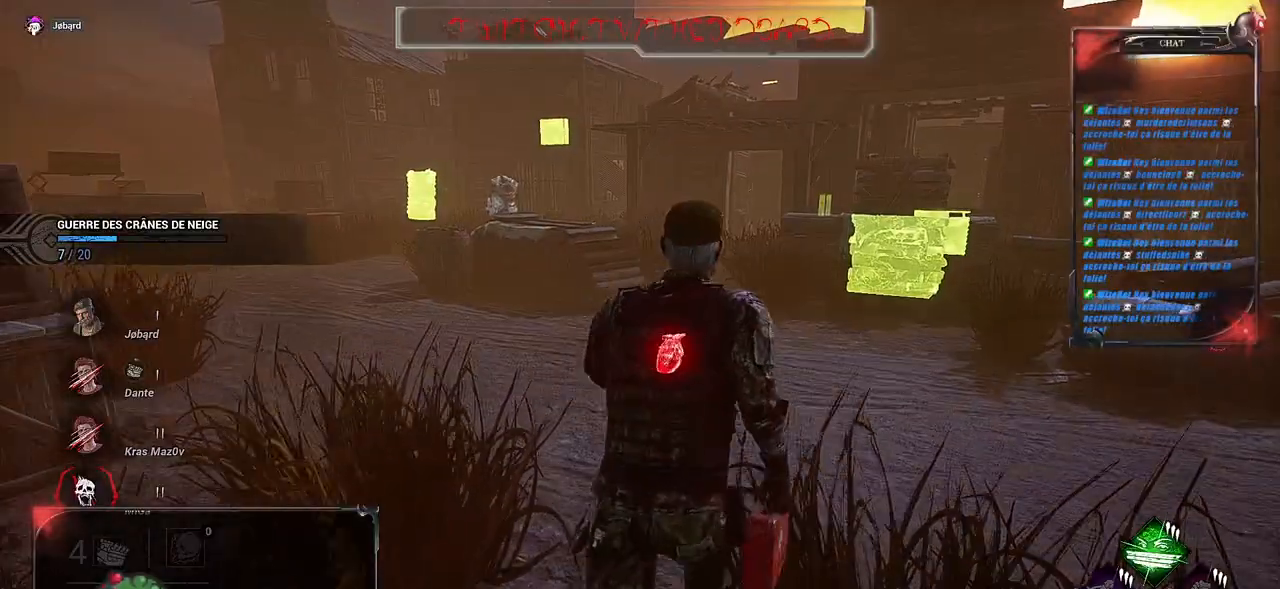
{"keys": ["d", "shift", "z"], "mouse": [], "events": [[50, "d", "down"], [133, "d", "up"], [217, "d", "down"], [317, "d", "up"], [400, "d", "down"]]}